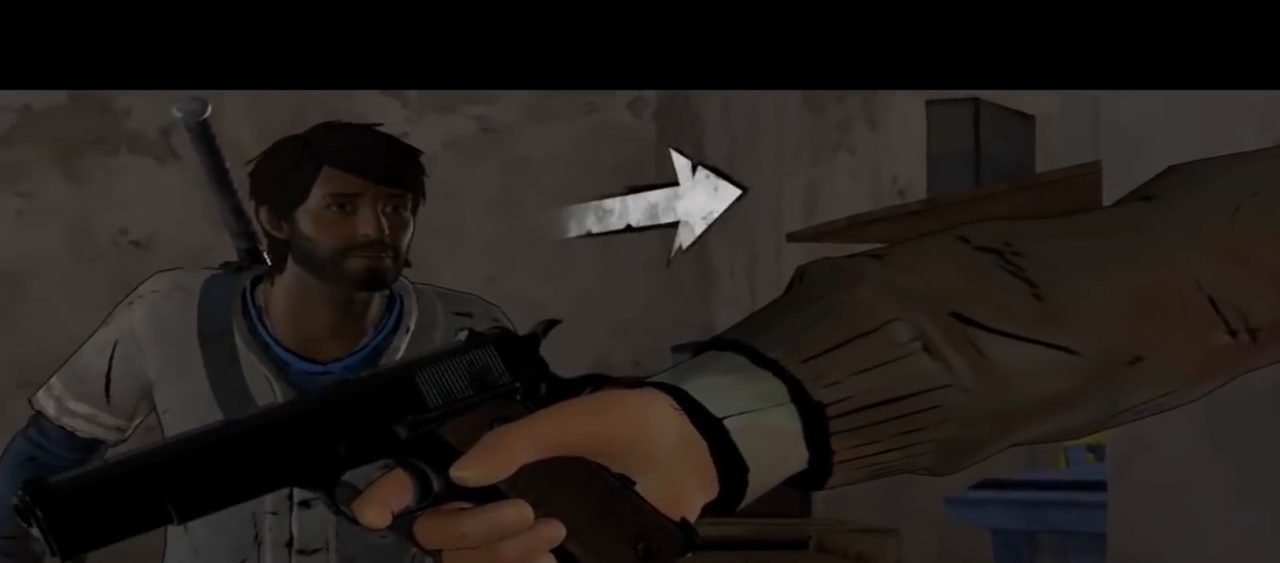
Gameplay with a controller (Xbox layout); each line is a JSON object with the inputs held at the frame after it. "events" lists button and stick changes between this image and that frame as [ms after this image, input, new state], when the widget could be followed in between. Not read: L1 L2 L3 R1 R2 R3.
{"buttons": [], "left_stick": "center", "right_stick": "center", "events": [[33, "left_stick", "right"], [333, "left_stick", "center"]]}
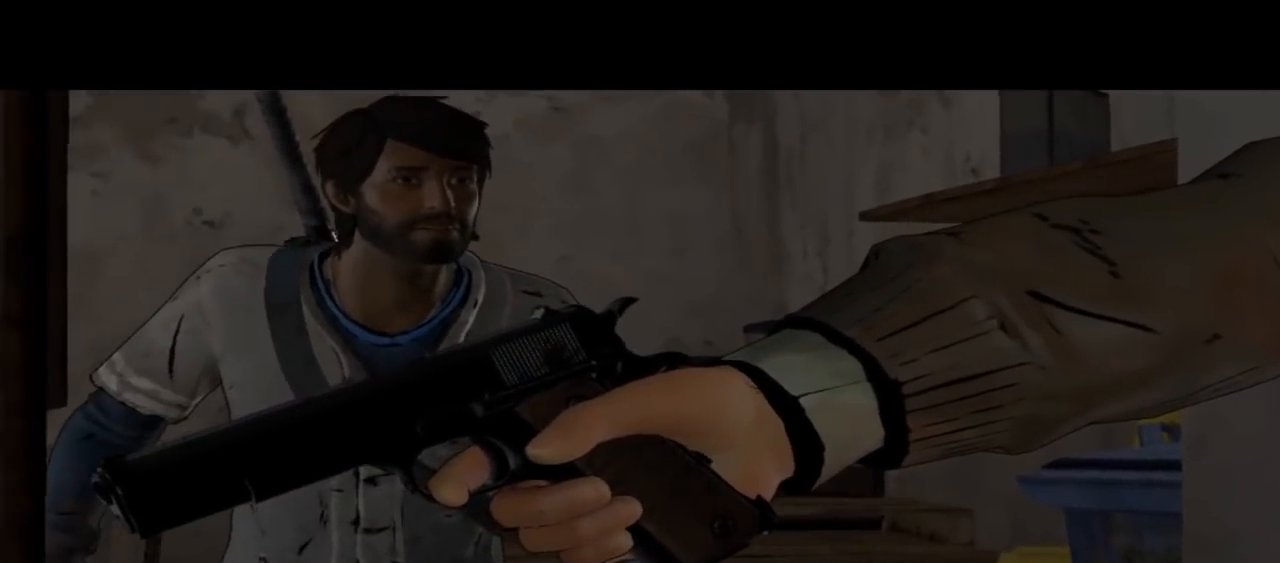
{"buttons": [], "left_stick": "center", "right_stick": "center", "events": []}
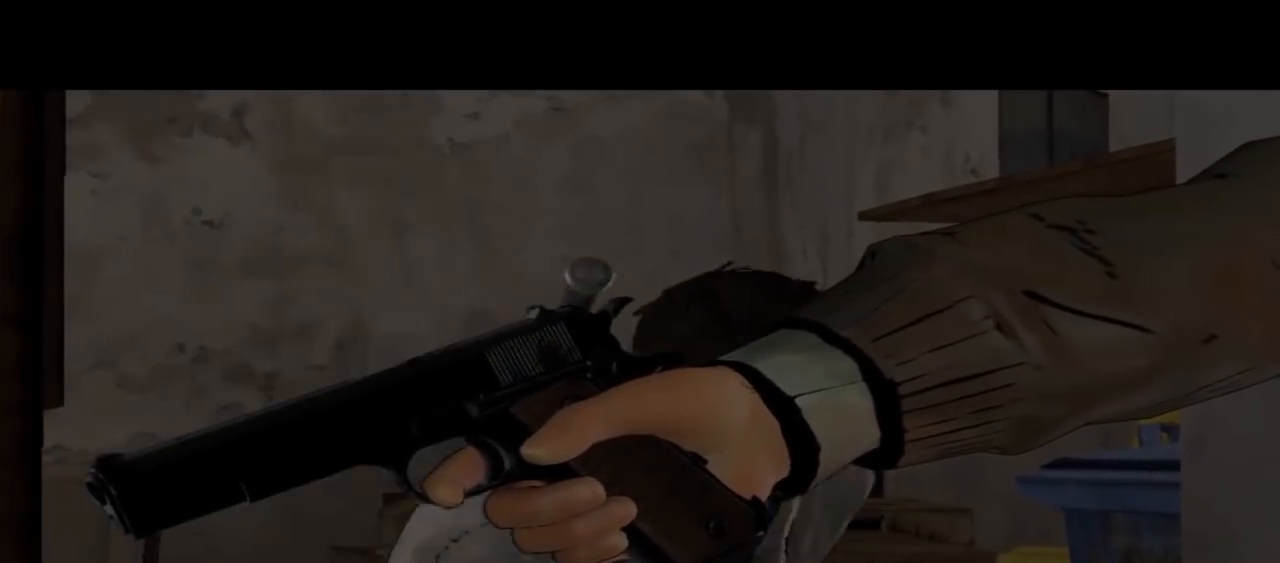
{"buttons": [], "left_stick": "center", "right_stick": "center", "events": []}
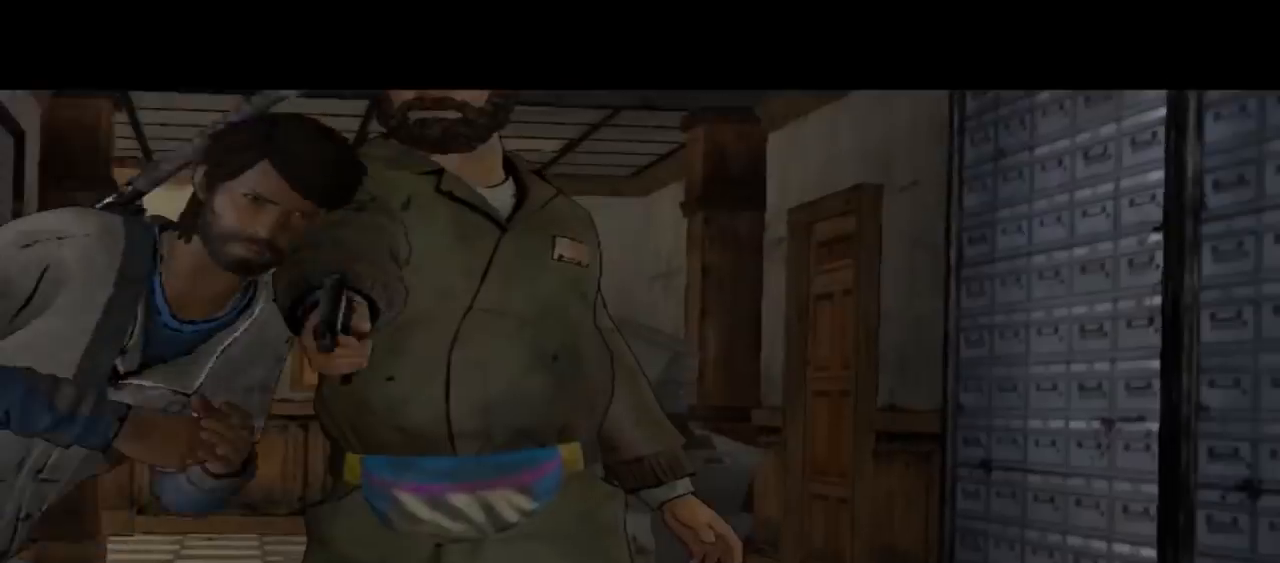
{"buttons": [], "left_stick": "center", "right_stick": "center", "events": []}
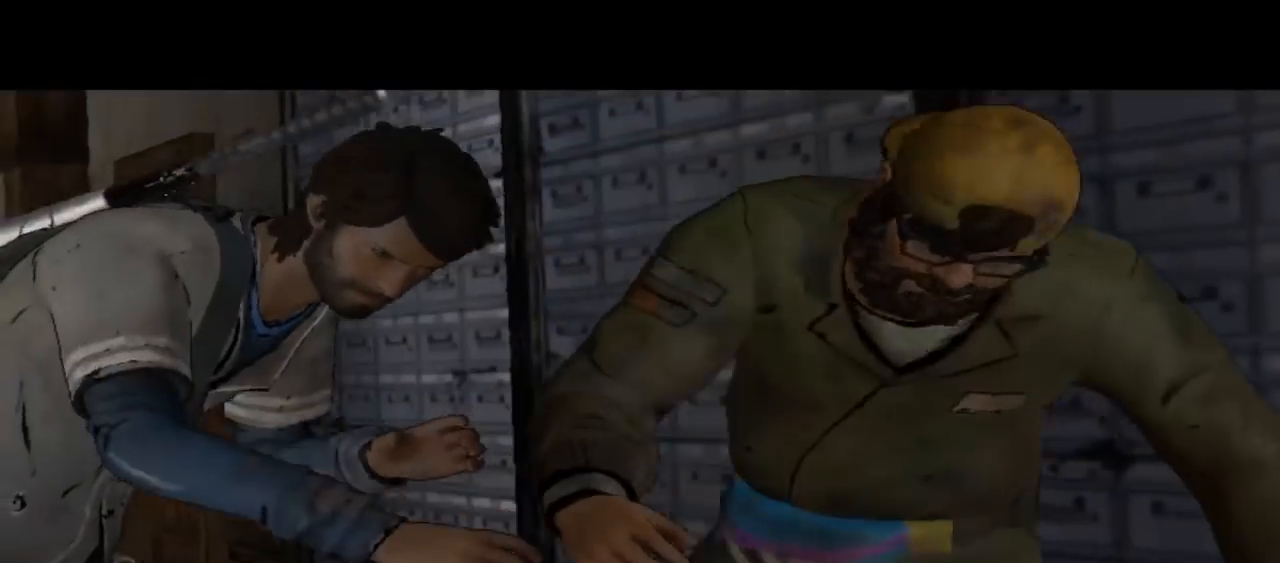
{"buttons": [], "left_stick": "center", "right_stick": "center", "events": []}
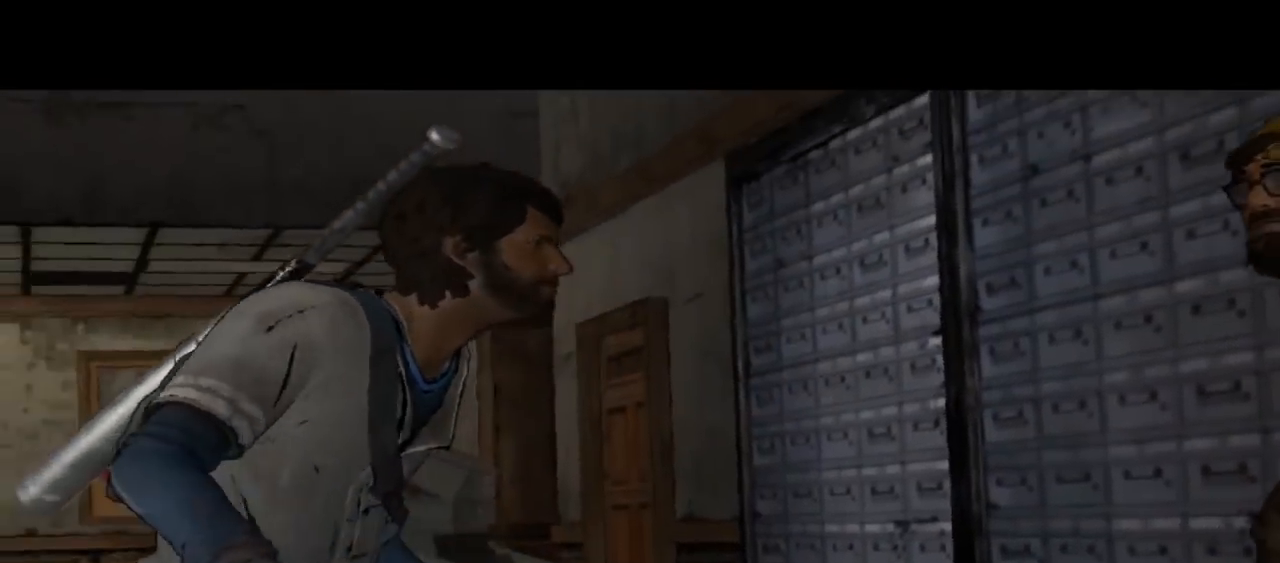
{"buttons": [], "left_stick": "center", "right_stick": "center", "events": []}
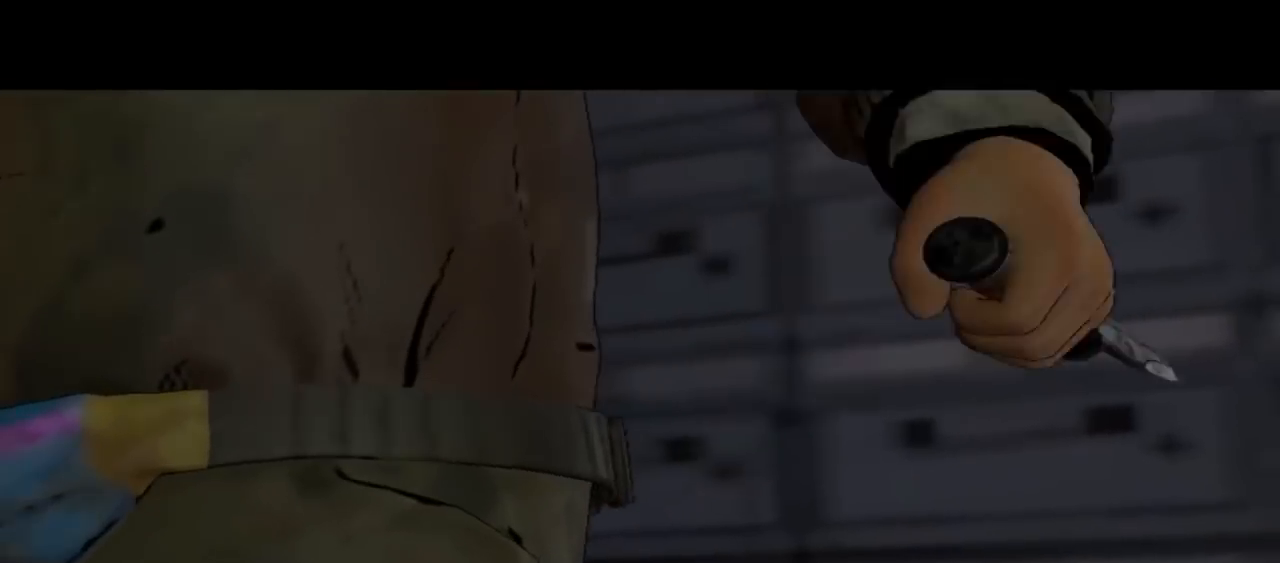
{"buttons": [], "left_stick": "center", "right_stick": "center", "events": []}
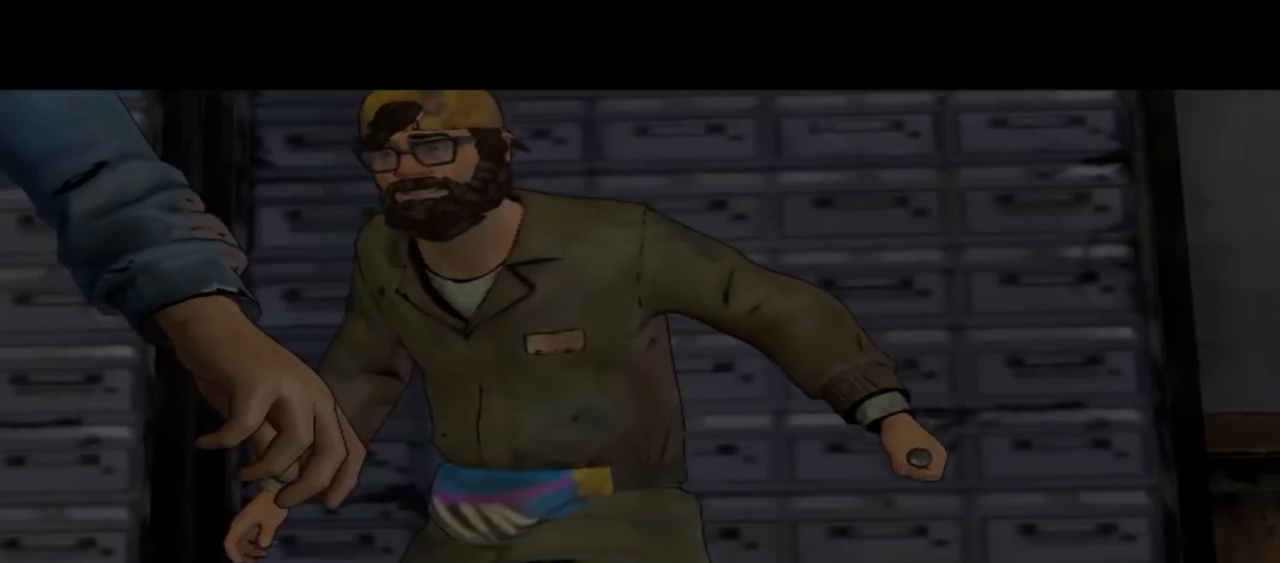
{"buttons": [], "left_stick": "center", "right_stick": "center", "events": []}
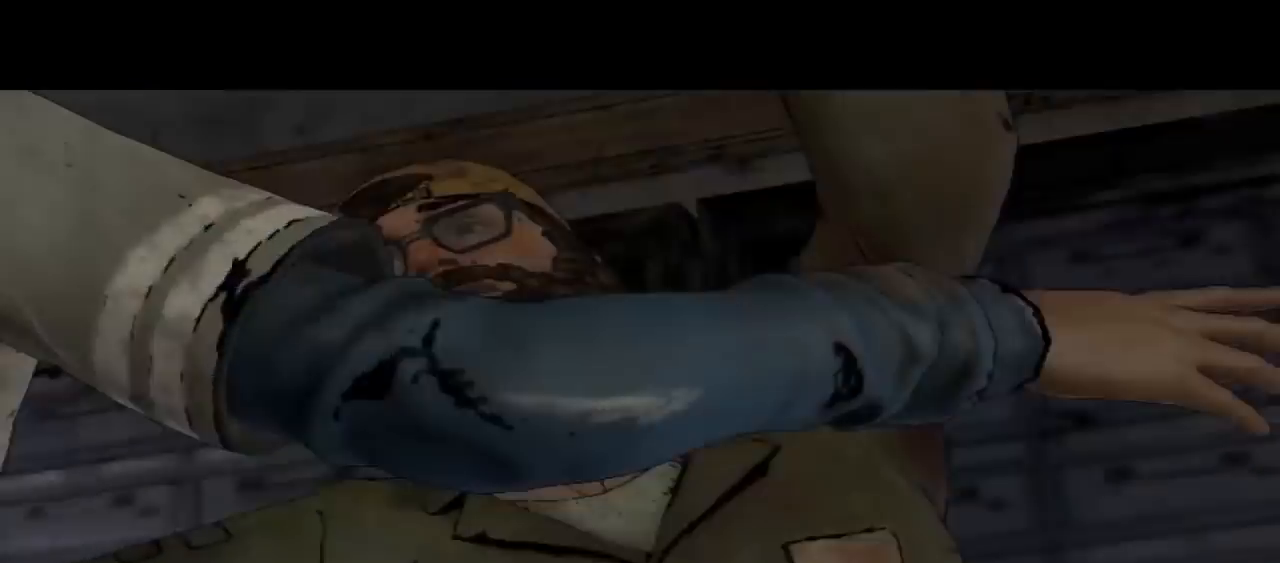
{"buttons": [], "left_stick": "center", "right_stick": "center", "events": []}
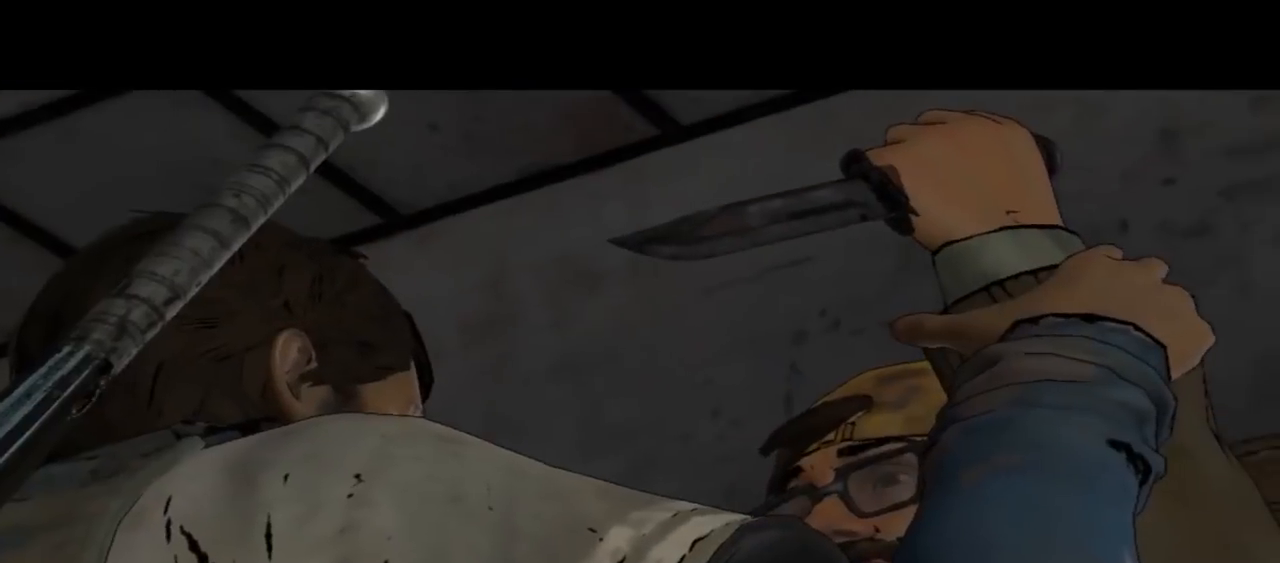
{"buttons": [], "left_stick": "center", "right_stick": "center", "events": []}
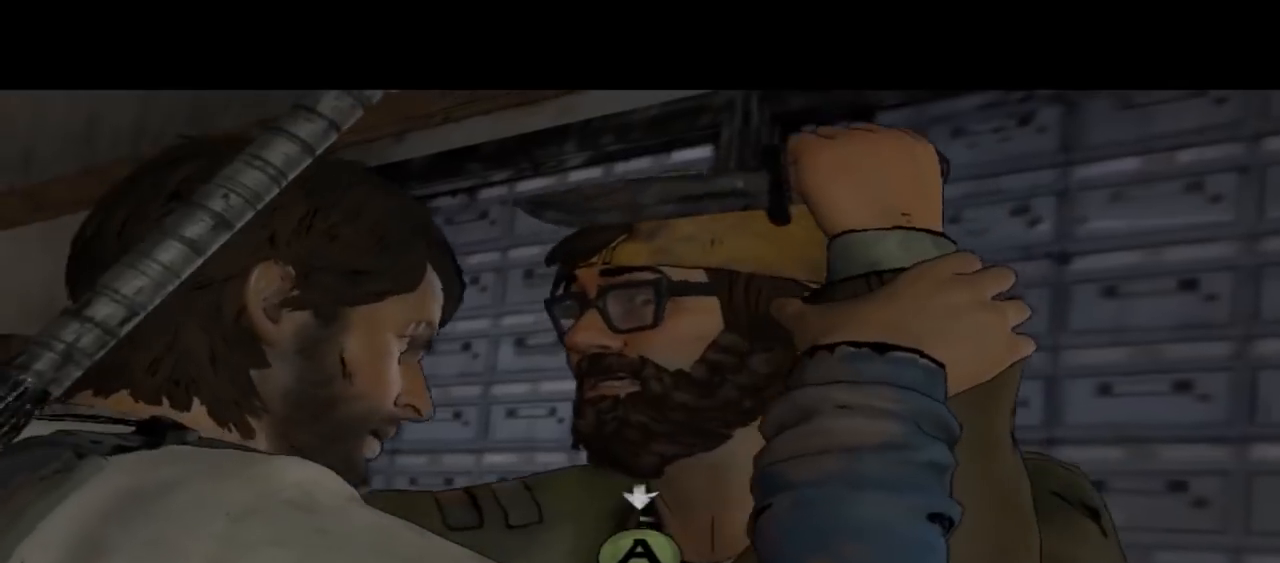
{"buttons": [], "left_stick": "center", "right_stick": "center", "events": [[167, "A", "down"], [300, "A", "up"], [400, "A", "down"], [467, "A", "up"]]}
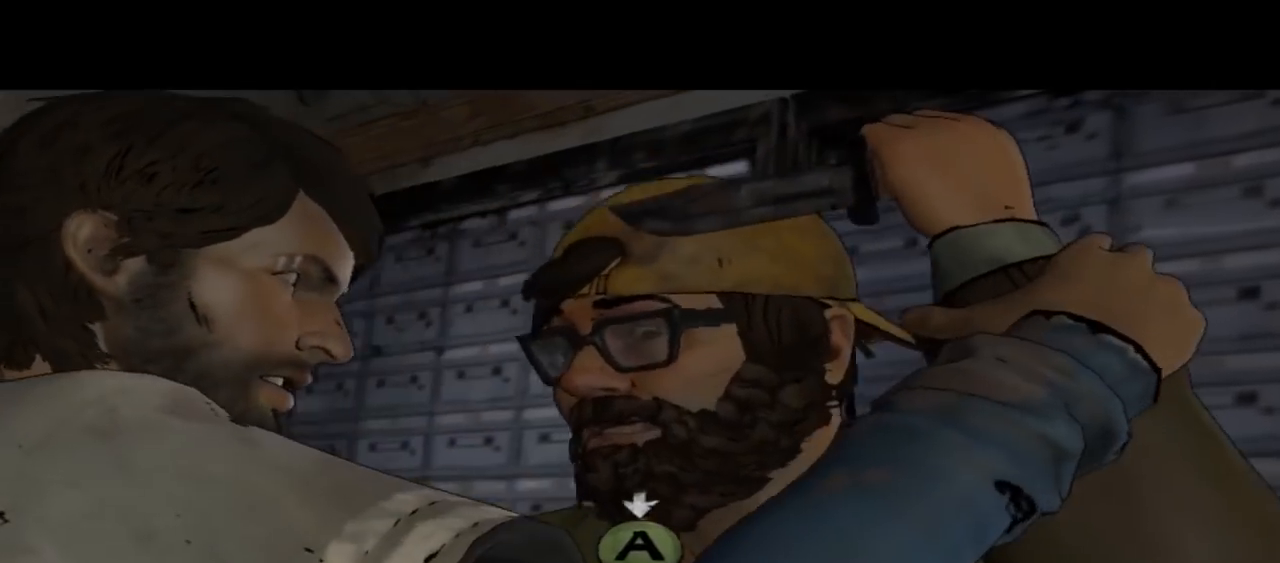
{"buttons": [], "left_stick": "center", "right_stick": "center", "events": [[67, "A", "down"], [133, "A", "up"], [200, "A", "down"], [300, "A", "up"], [367, "A", "down"], [433, "A", "up"]]}
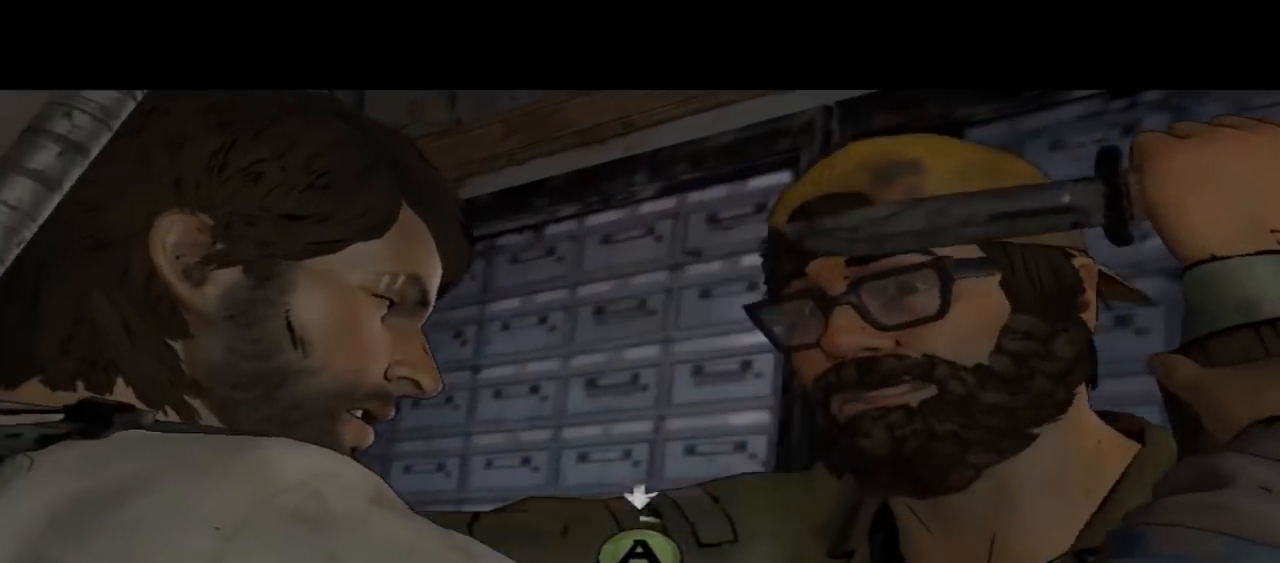
{"buttons": ["A"], "left_stick": "center", "right_stick": "center", "events": [[33, "A", "down"], [67, "A", "up"], [167, "A", "down"], [267, "A", "up"], [300, "A", "down"], [367, "A", "up"], [433, "A", "down"]]}
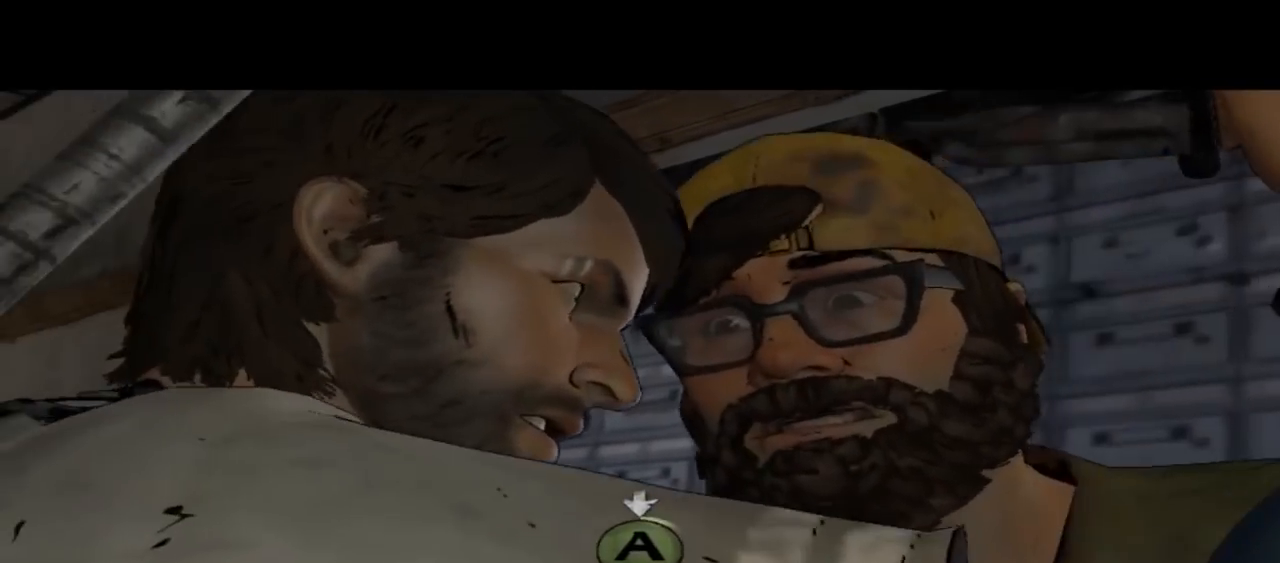
{"buttons": ["A"], "left_stick": "center", "right_stick": "center", "events": [[133, "A", "up"], [233, "A", "down"], [300, "A", "up"], [367, "A", "down"], [433, "A", "up"], [500, "A", "down"]]}
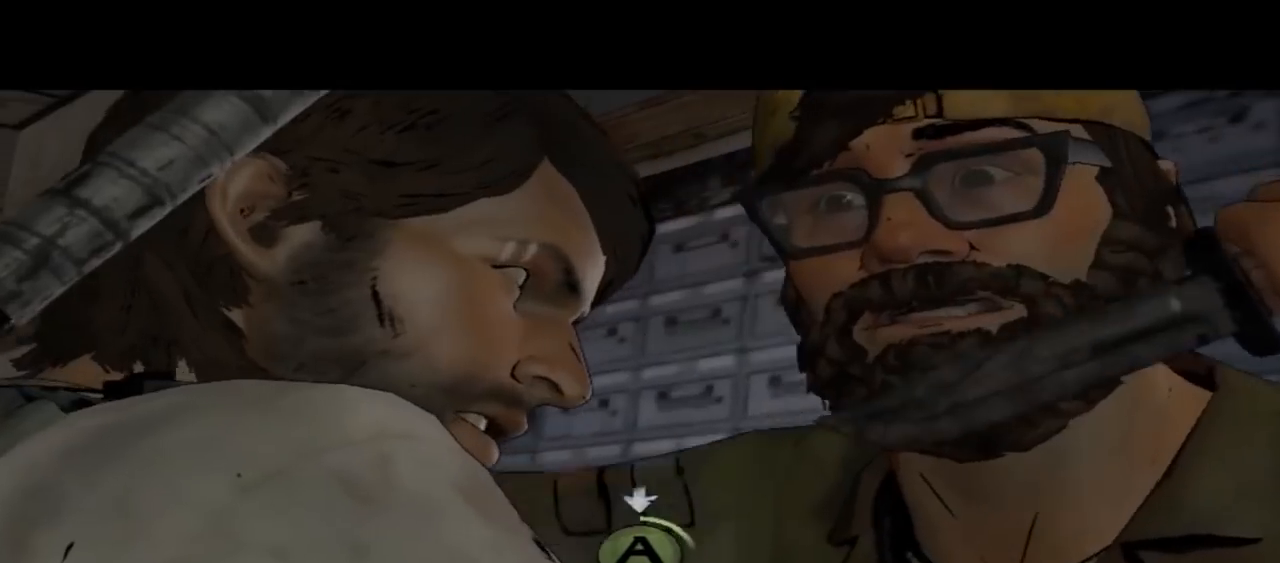
{"buttons": [], "left_stick": "center", "right_stick": "center", "events": [[67, "A", "up"], [133, "A", "down"], [233, "A", "up"], [267, "A", "down"], [333, "A", "up"], [433, "A", "down"], [500, "A", "up"]]}
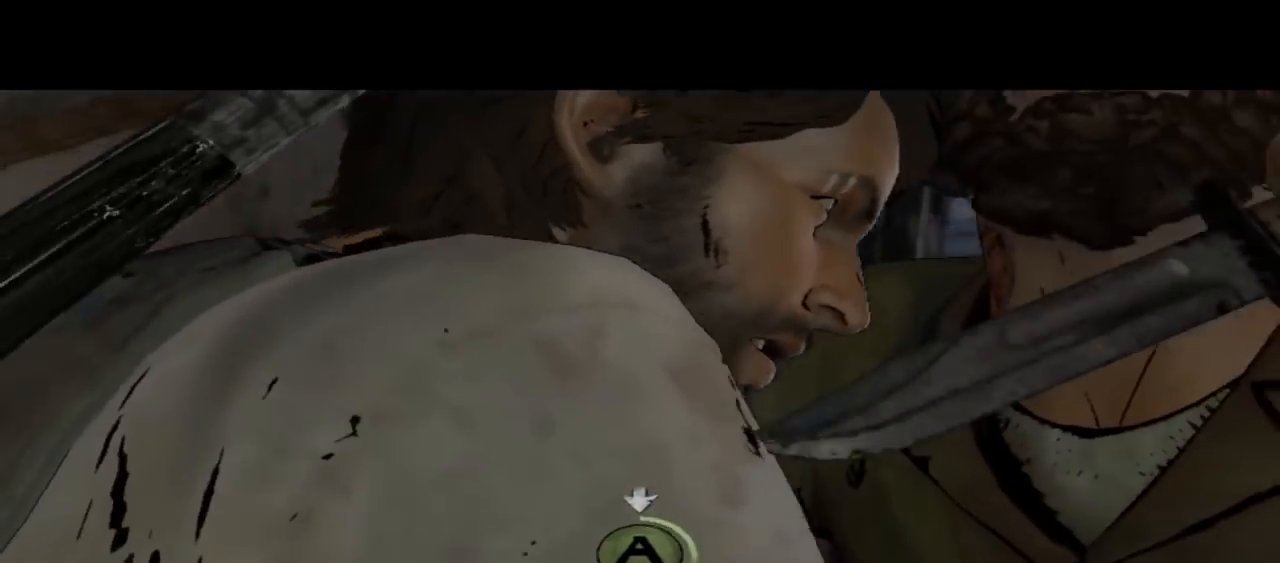
{"buttons": [], "left_stick": "center", "right_stick": "center", "events": [[67, "A", "down"], [133, "A", "up"], [233, "A", "down"], [300, "A", "up"], [400, "A", "down"], [467, "A", "up"]]}
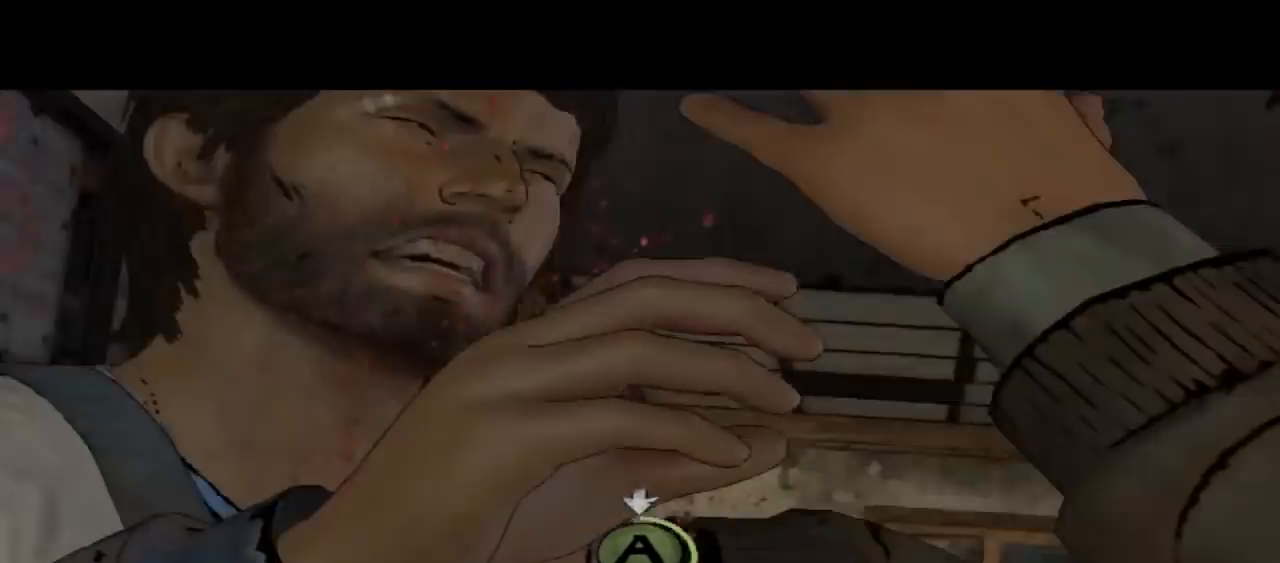
{"buttons": ["A"], "left_stick": "center", "right_stick": "center", "events": [[67, "A", "down"], [100, "A", "up"], [200, "A", "down"], [267, "A", "up"], [333, "A", "down"], [400, "A", "up"], [500, "A", "down"]]}
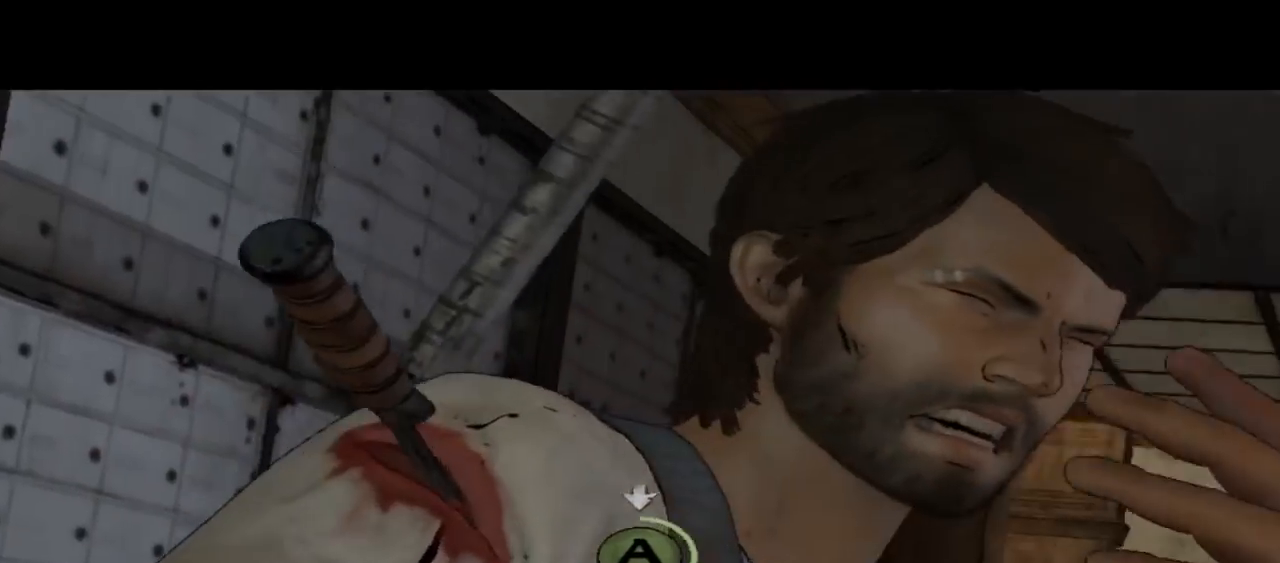
{"buttons": ["A"], "left_stick": "center", "right_stick": "center", "events": [[67, "A", "up"], [167, "A", "down"], [200, "A", "up"], [267, "A", "down"]]}
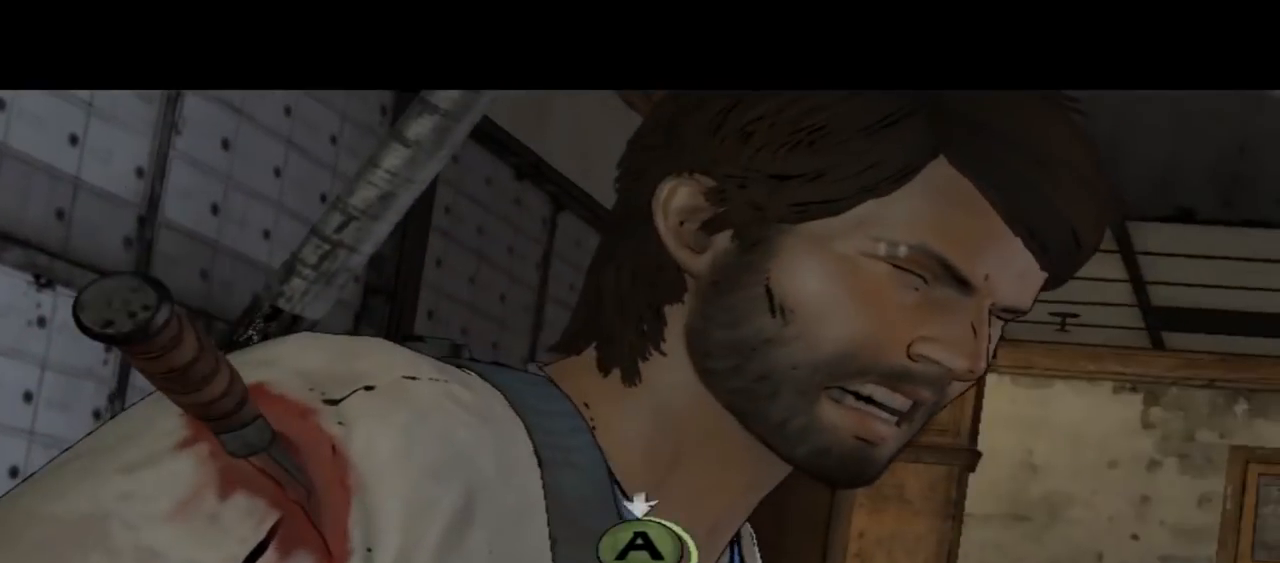
{"buttons": [], "left_stick": "center", "right_stick": "center", "events": [[33, "A", "up"], [100, "A", "down"], [167, "A", "up"], [267, "A", "down"], [300, "A", "up"], [400, "A", "down"], [467, "A", "up"]]}
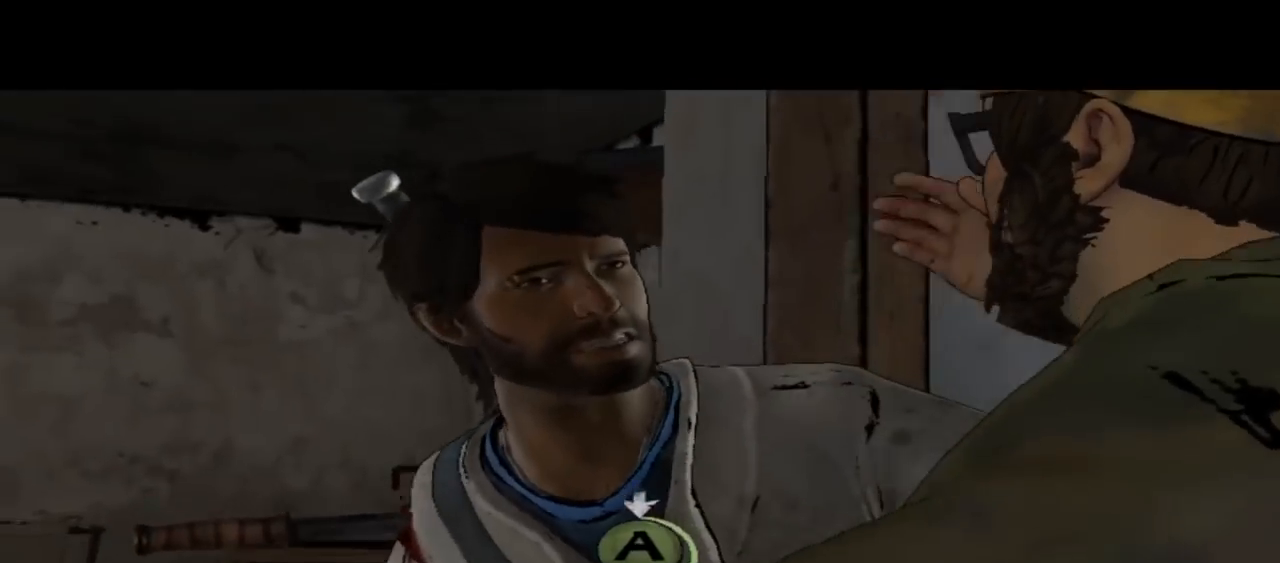
{"buttons": [], "left_stick": "center", "right_stick": "center", "events": [[67, "A", "down"], [133, "A", "up"], [233, "A", "down"], [300, "A", "up"], [367, "A", "down"], [467, "A", "up"]]}
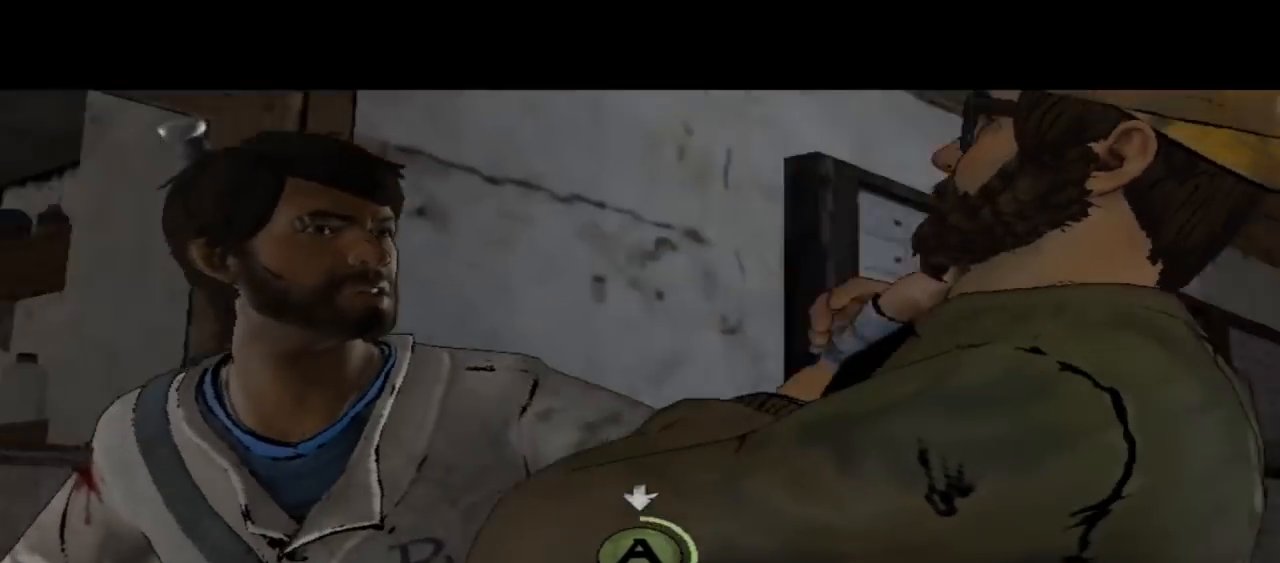
{"buttons": ["A"], "left_stick": "center", "right_stick": "center", "events": [[33, "A", "down"], [100, "A", "up"], [200, "A", "down"], [267, "A", "up"], [333, "A", "down"], [367, "A", "up"], [500, "A", "down"]]}
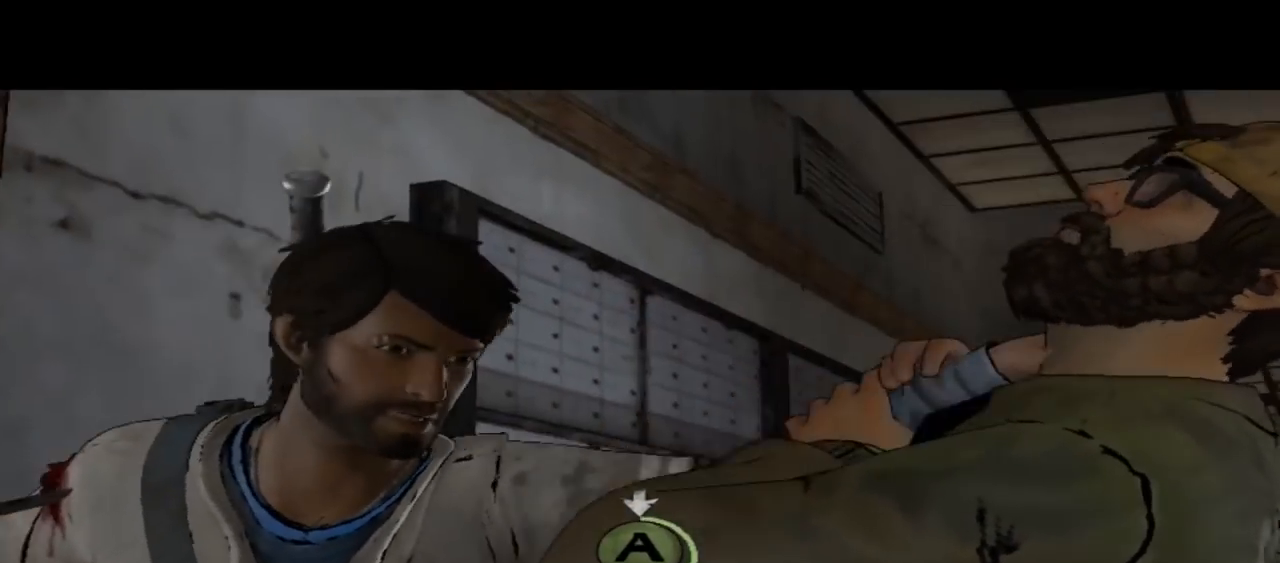
{"buttons": ["A"], "left_stick": "center", "right_stick": "center", "events": [[67, "A", "up"], [100, "A", "down"], [167, "A", "up"], [267, "A", "down"], [333, "A", "up"], [433, "A", "down"]]}
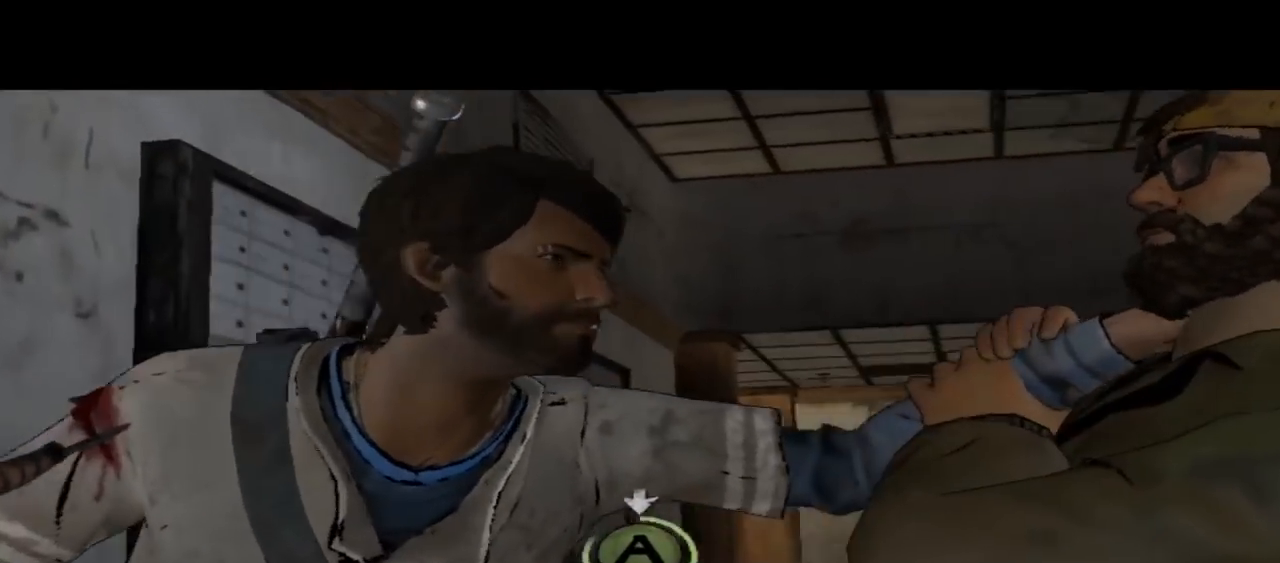
{"buttons": ["A"], "left_stick": "center", "right_stick": "center", "events": [[33, "A", "up"], [100, "A", "down"], [200, "A", "up"], [267, "A", "down"], [333, "A", "up"], [433, "A", "down"]]}
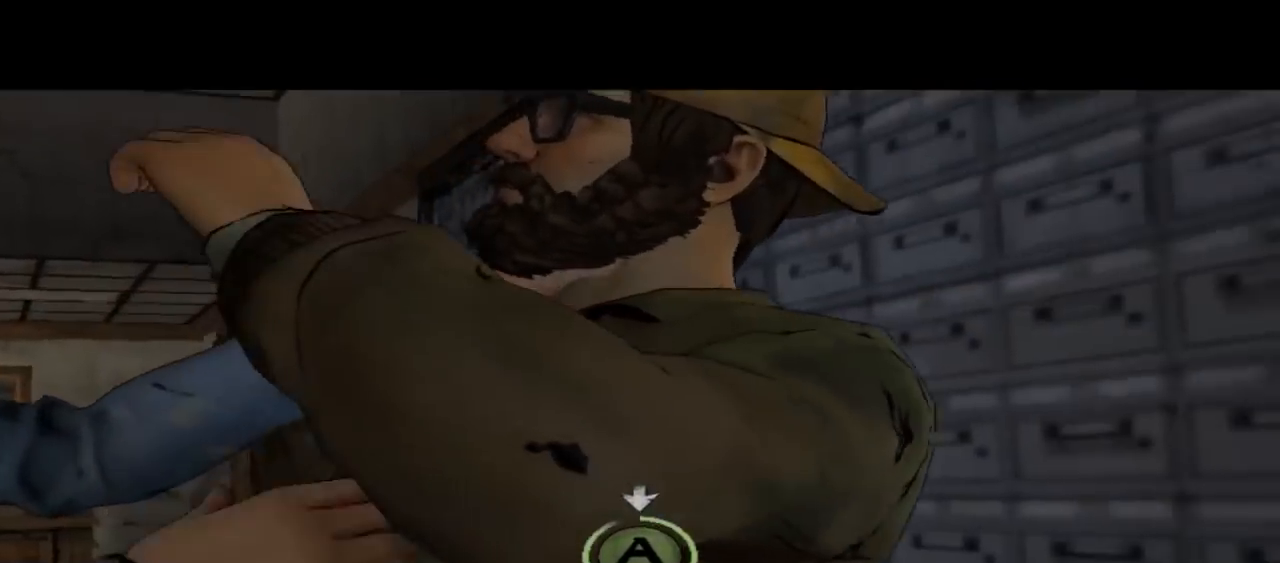
{"buttons": ["A"], "left_stick": "center", "right_stick": "center", "events": [[33, "A", "up"], [100, "A", "down"], [200, "A", "up"], [267, "A", "down"], [367, "A", "up"], [433, "A", "down"]]}
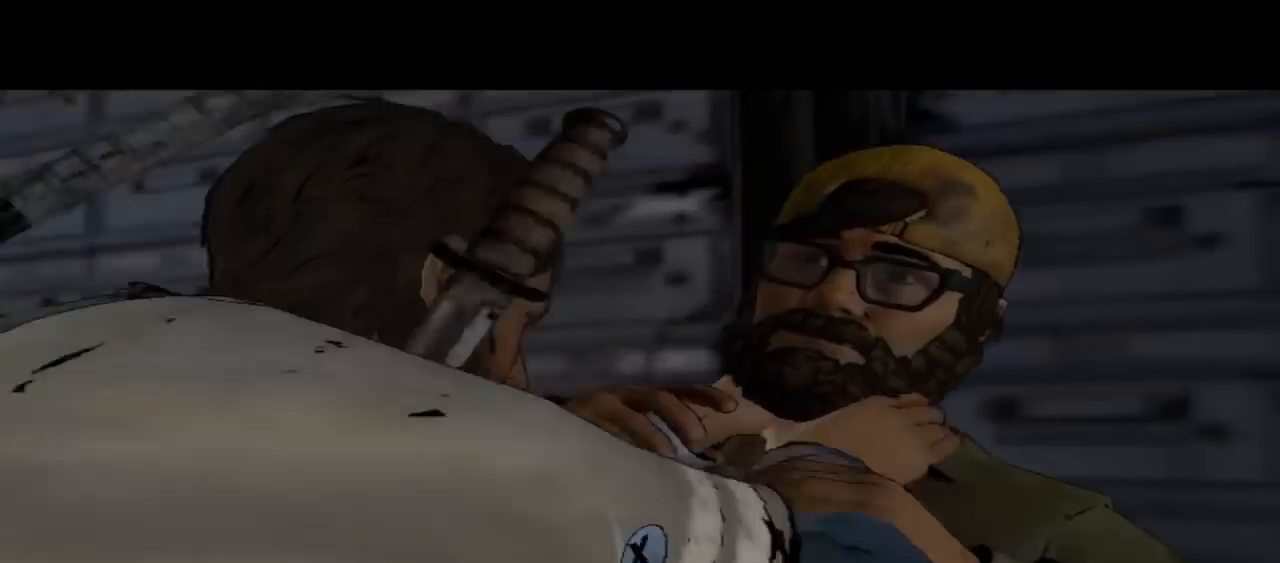
{"buttons": ["X"], "left_stick": "center", "right_stick": "center", "events": [[267, "A", "up"], [333, "A", "down"], [367, "A", "up"], [500, "X", "down"]]}
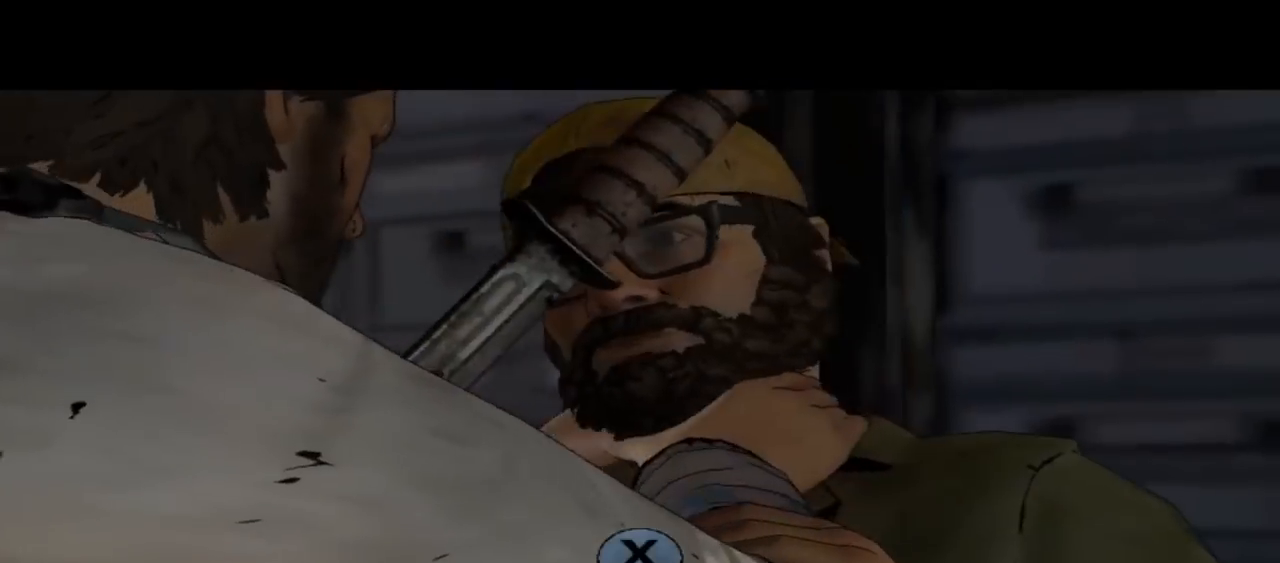
{"buttons": [], "left_stick": "center", "right_stick": "center", "events": [[167, "X", "up"]]}